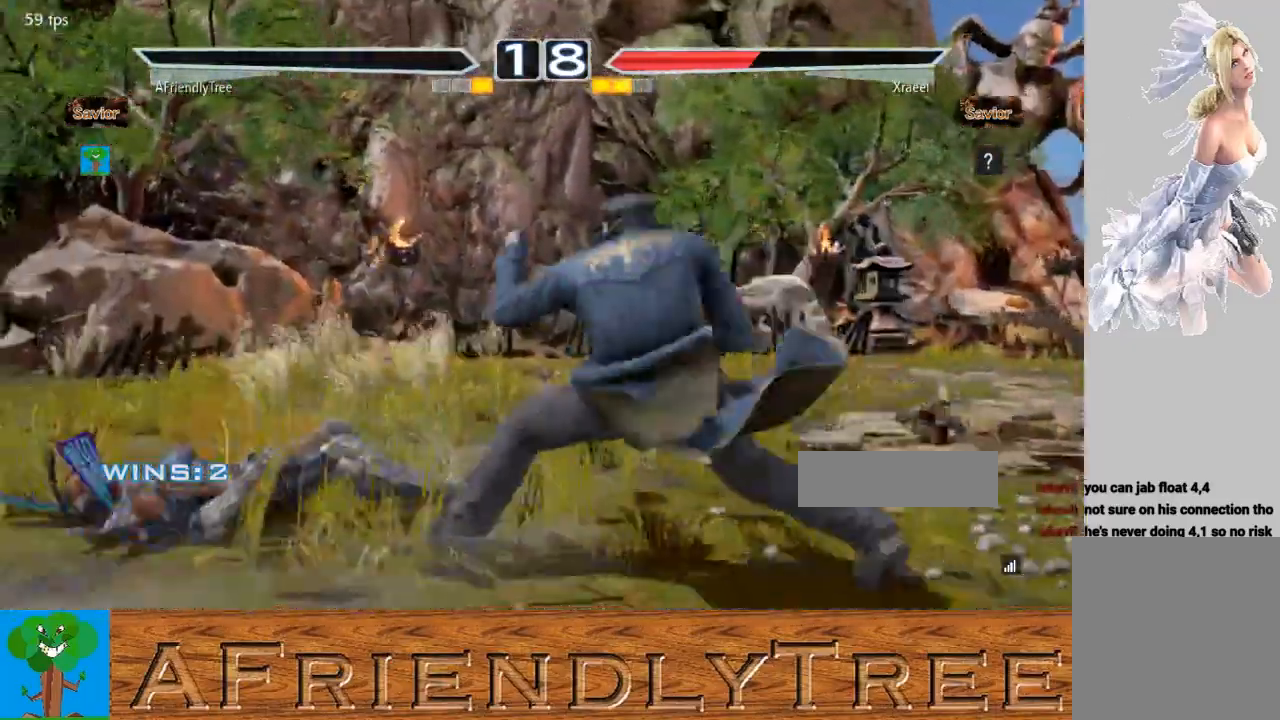
Gameplay with a controller (arcade stick); each line is a JSON object with the inputs held at the frame after it. "events" lists button and stick changes between this image and that frame as [ms after this image, input, new state], when the widget could be followed in between. Not read: L3 R3.
{"buttons": [], "left_stick": "center", "events": []}
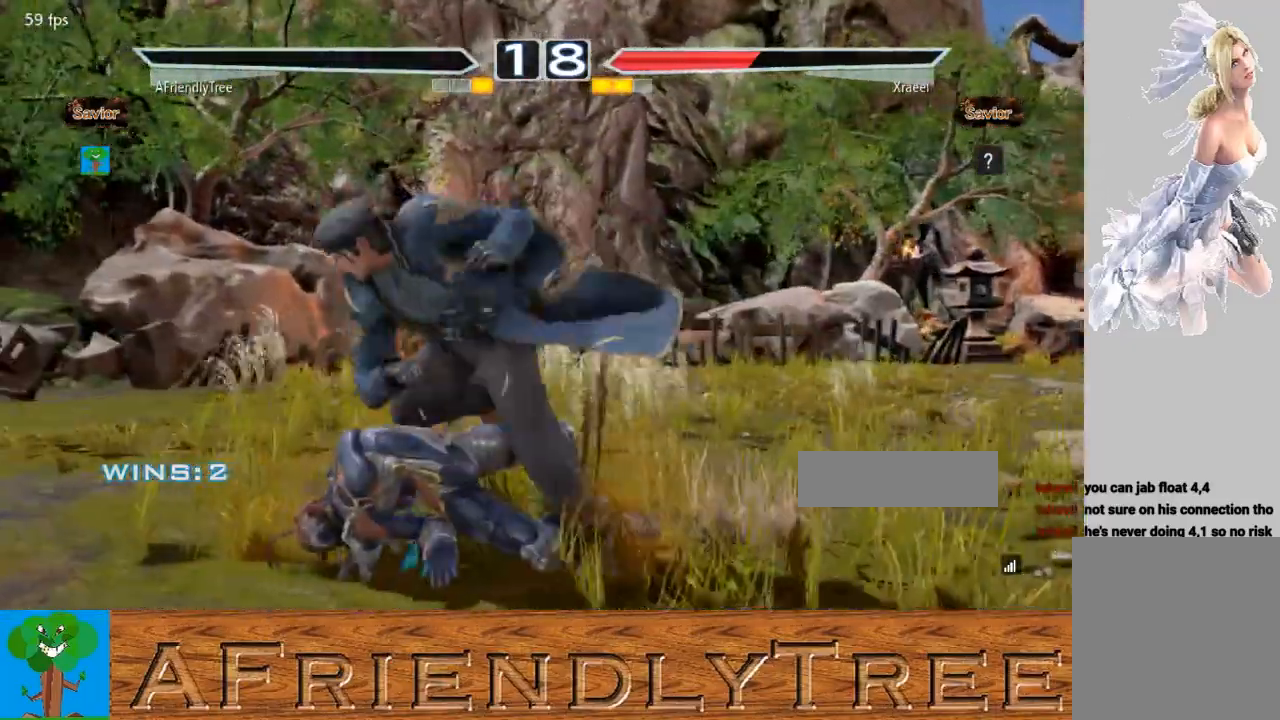
{"buttons": [], "left_stick": "center", "events": []}
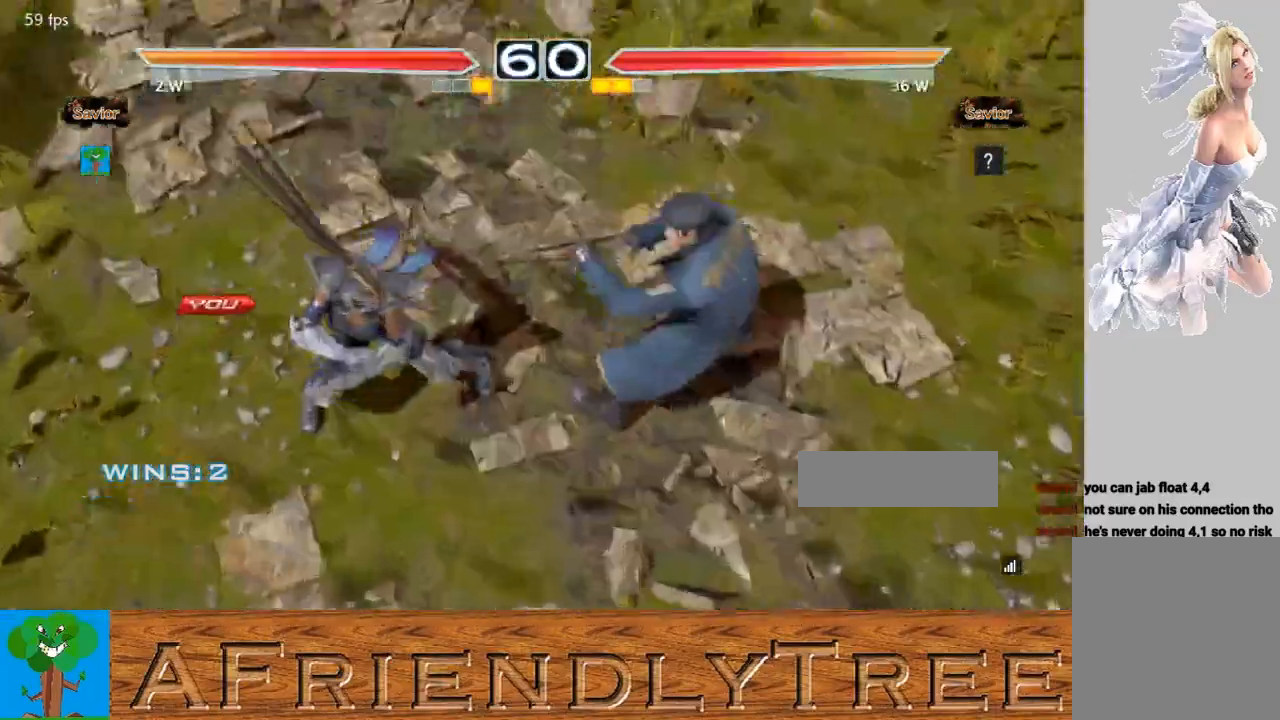
{"buttons": [], "left_stick": "center", "events": []}
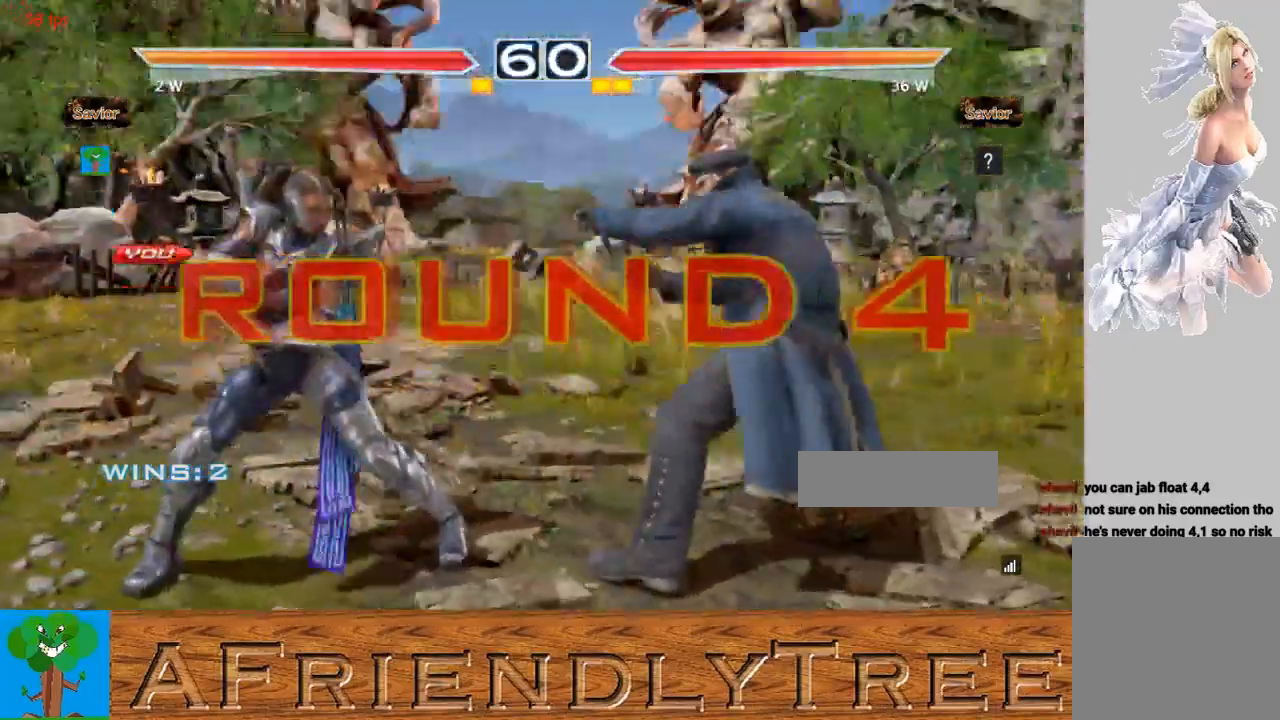
{"buttons": [], "left_stick": "center", "events": []}
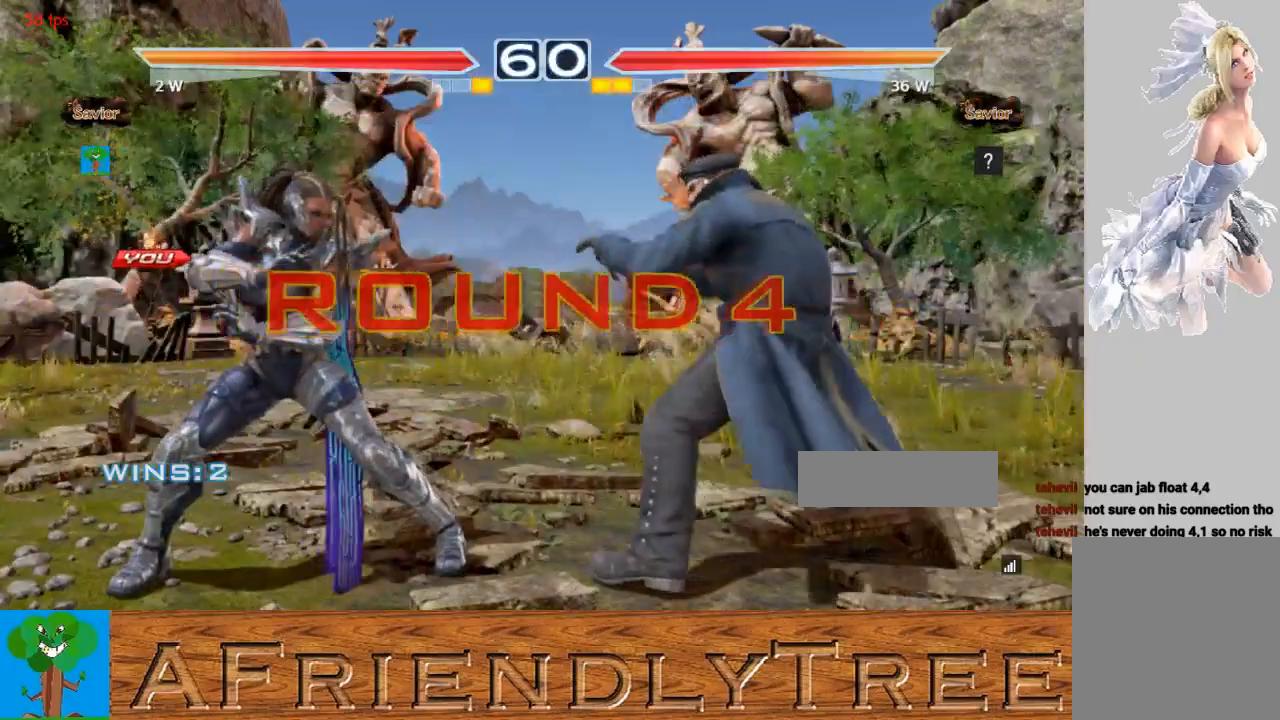
{"buttons": [], "left_stick": "center", "events": []}
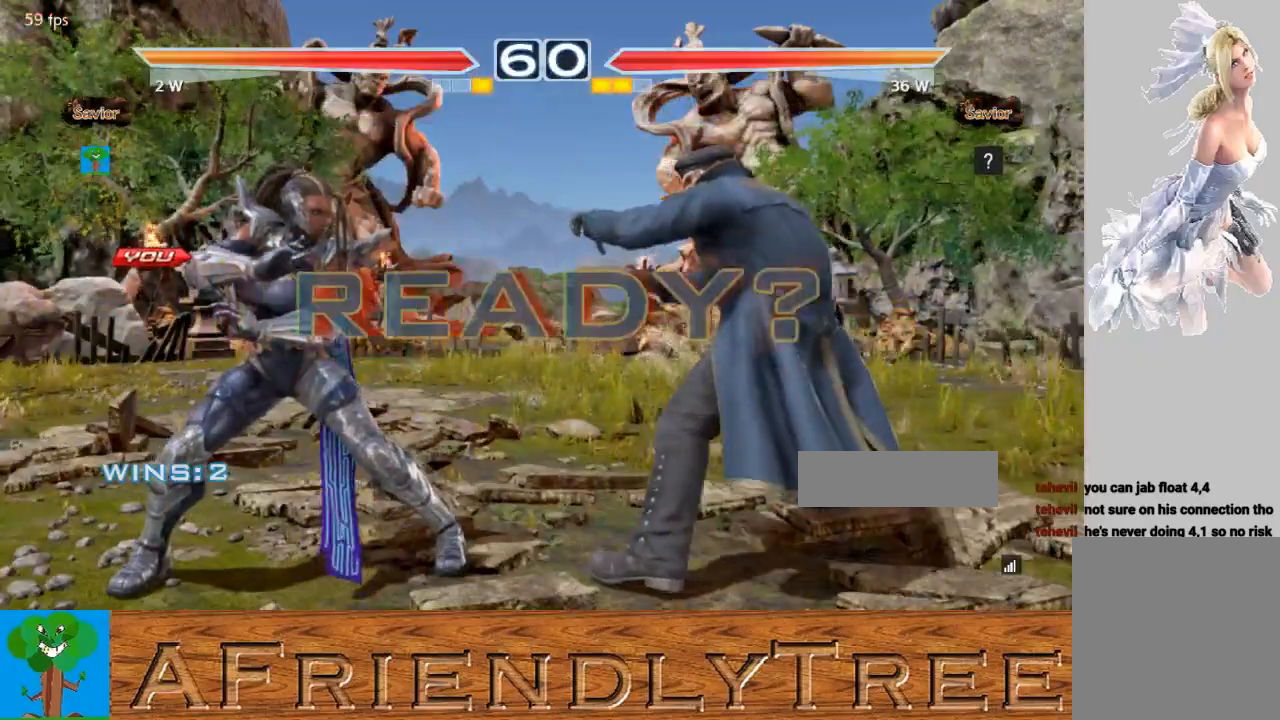
{"buttons": [], "left_stick": "center", "events": []}
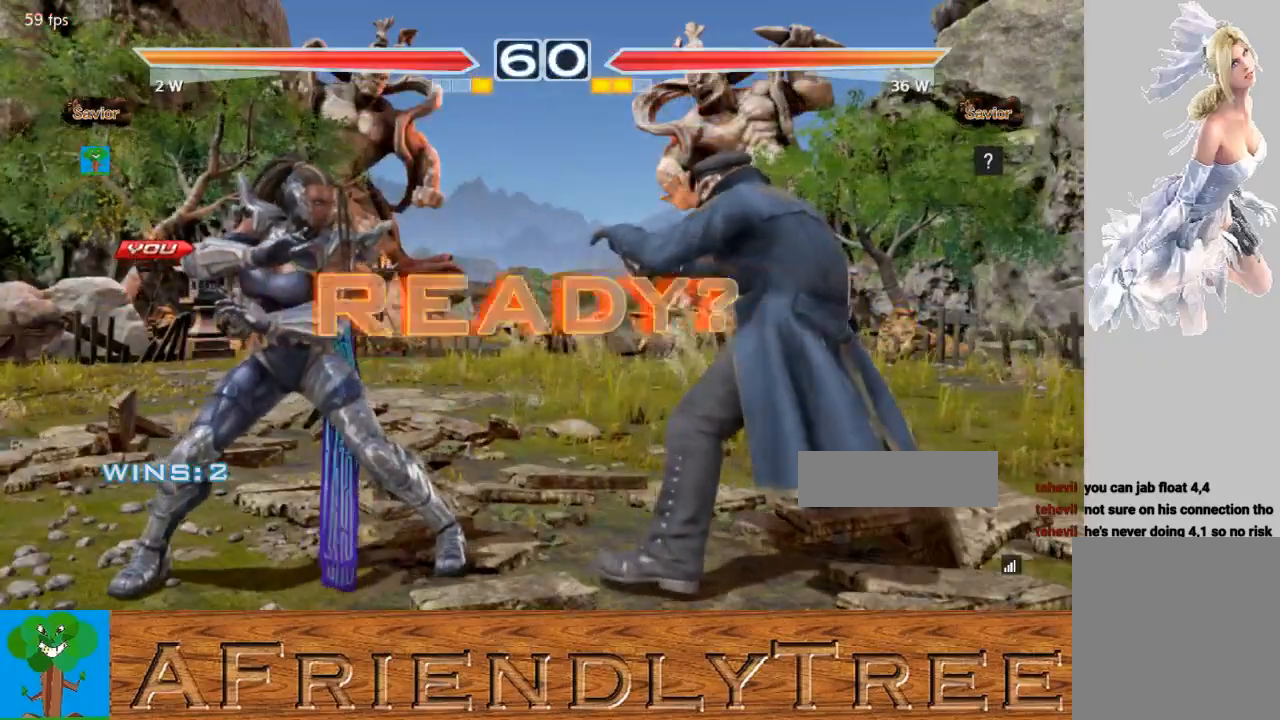
{"buttons": [], "left_stick": "center", "events": [[167, "CROSS", "down"], [200, "CIRCLE", "down"], [400, "CIRCLE", "up"], [400, "CROSS", "up"]]}
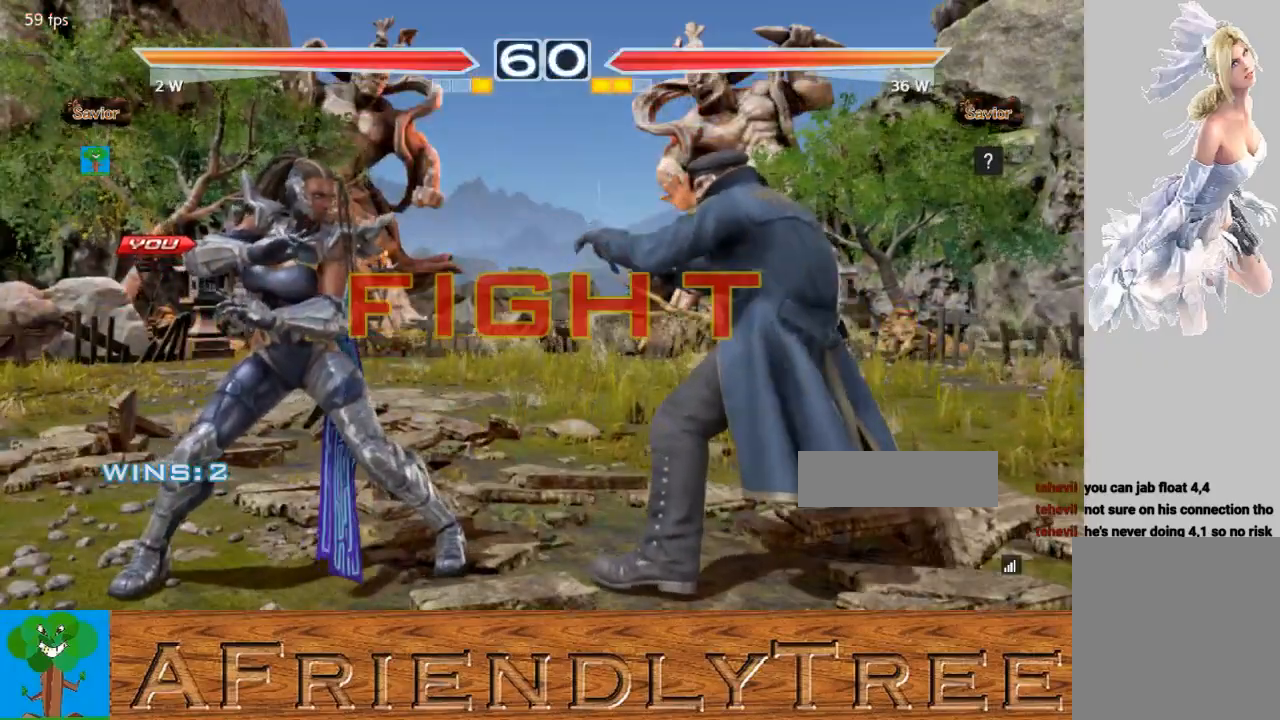
{"buttons": [], "left_stick": "left", "events": [[233, "left_stick", "left"], [300, "left_stick", "center"], [400, "left_stick", "left"]]}
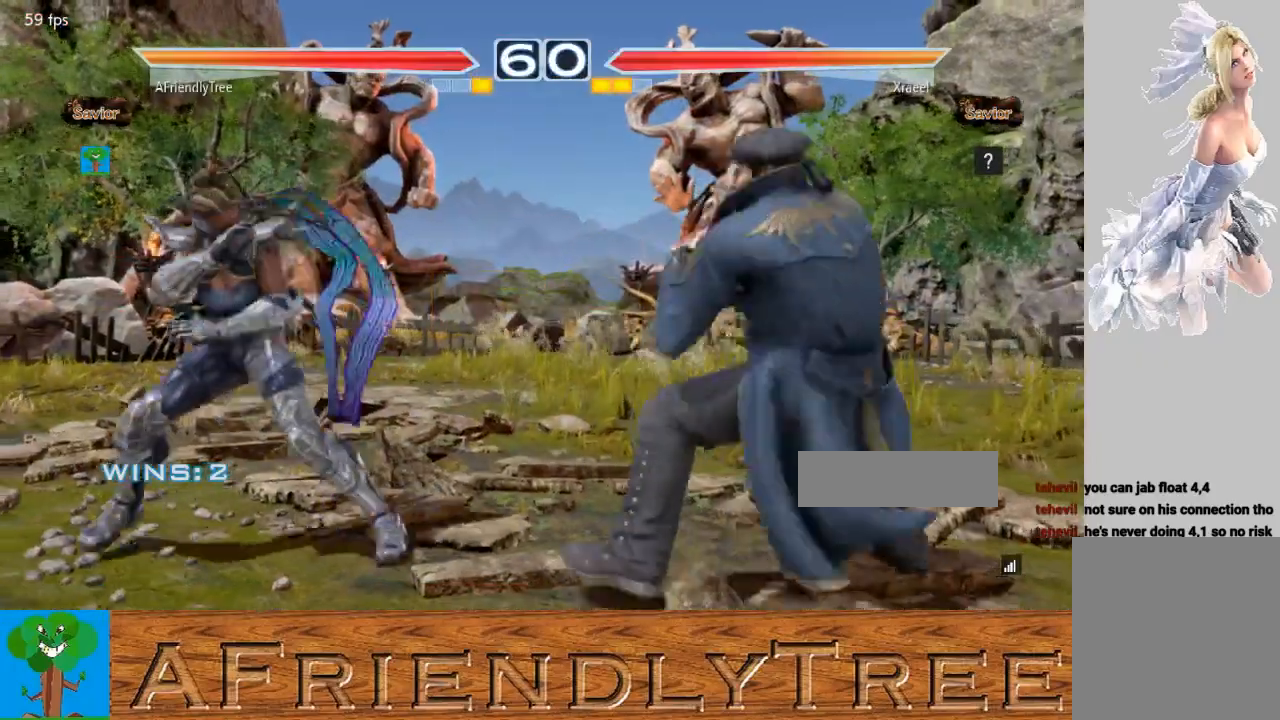
{"buttons": [], "left_stick": "right", "events": [[67, "left_stick", "down"], [167, "left_stick", "center"], [300, "left_stick", "right"], [400, "left_stick", "center"], [467, "left_stick", "right"]]}
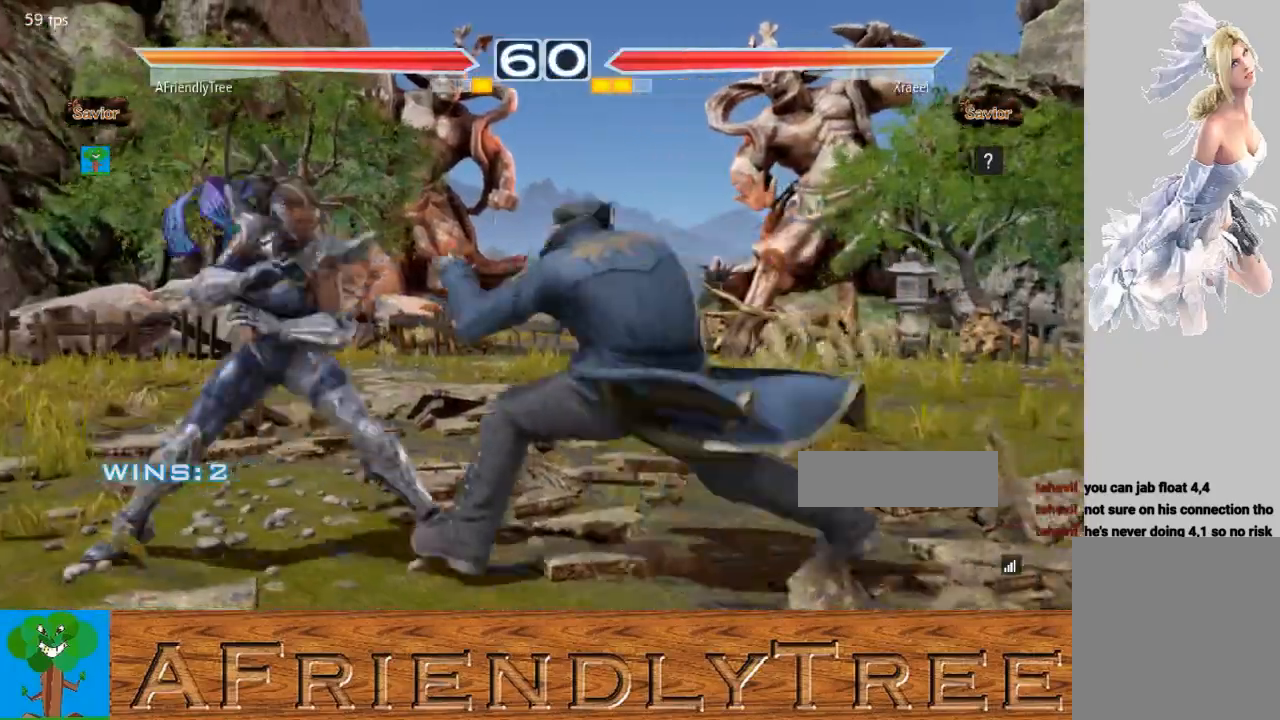
{"buttons": [], "left_stick": "left", "events": [[100, "left_stick", "center"], [167, "left_stick", "left"]]}
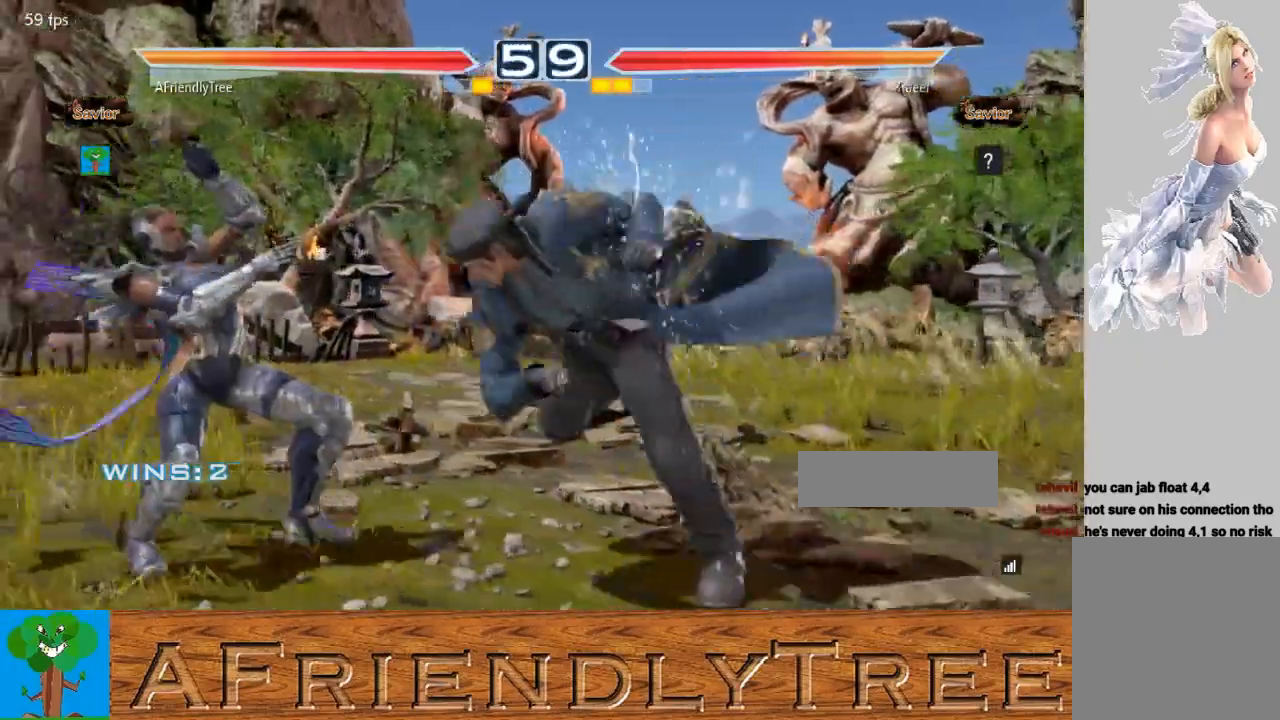
{"buttons": [], "left_stick": "center", "events": [[67, "left_stick", "center"], [433, "left_stick", "left"], [500, "left_stick", "center"]]}
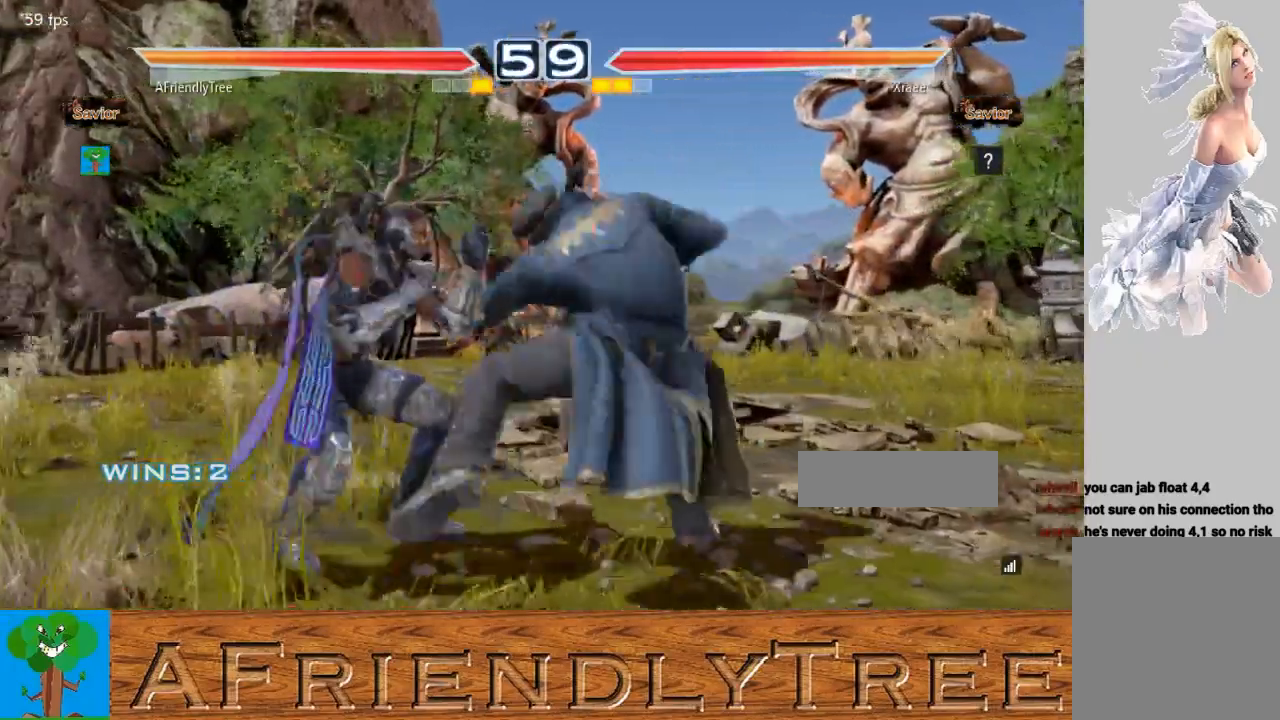
{"buttons": ["SQUARE"], "left_stick": "center", "events": [[100, "left_stick", "left"], [433, "left_stick", "center"], [467, "SQUARE", "down"]]}
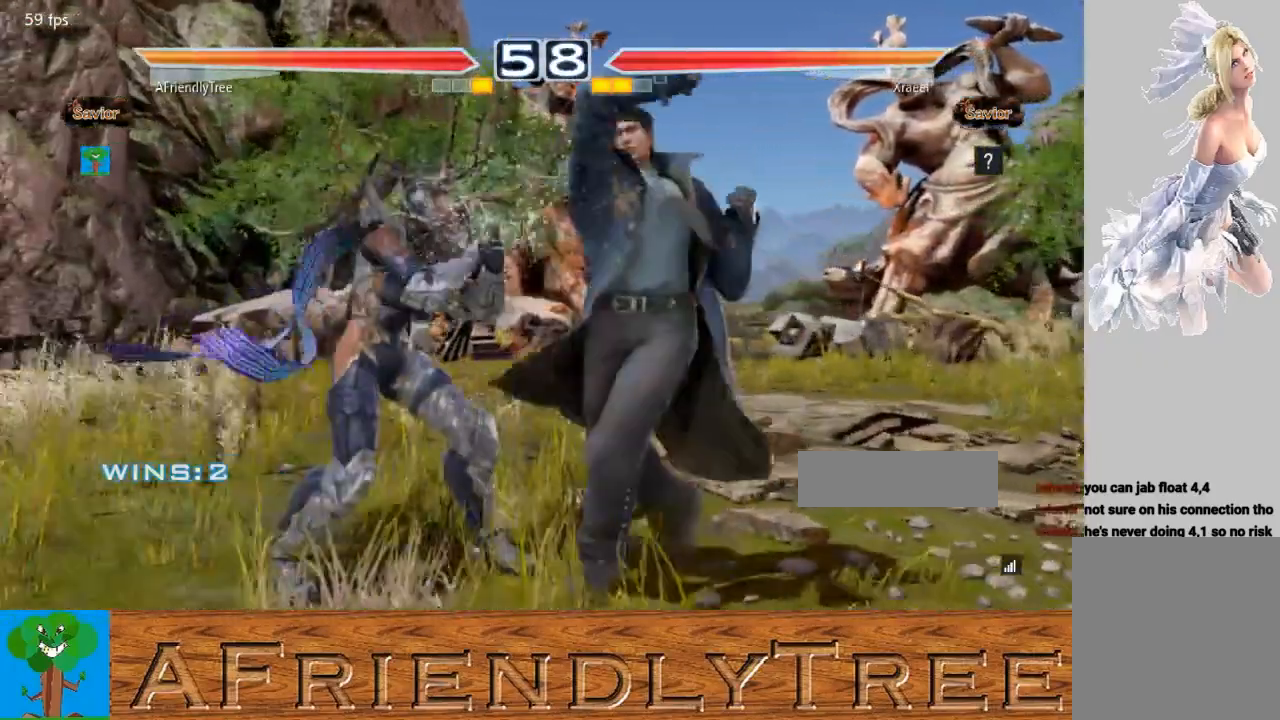
{"buttons": ["TRIANGLE"], "left_stick": "center", "events": [[67, "TRIANGLE", "down"], [100, "SQUARE", "up"]]}
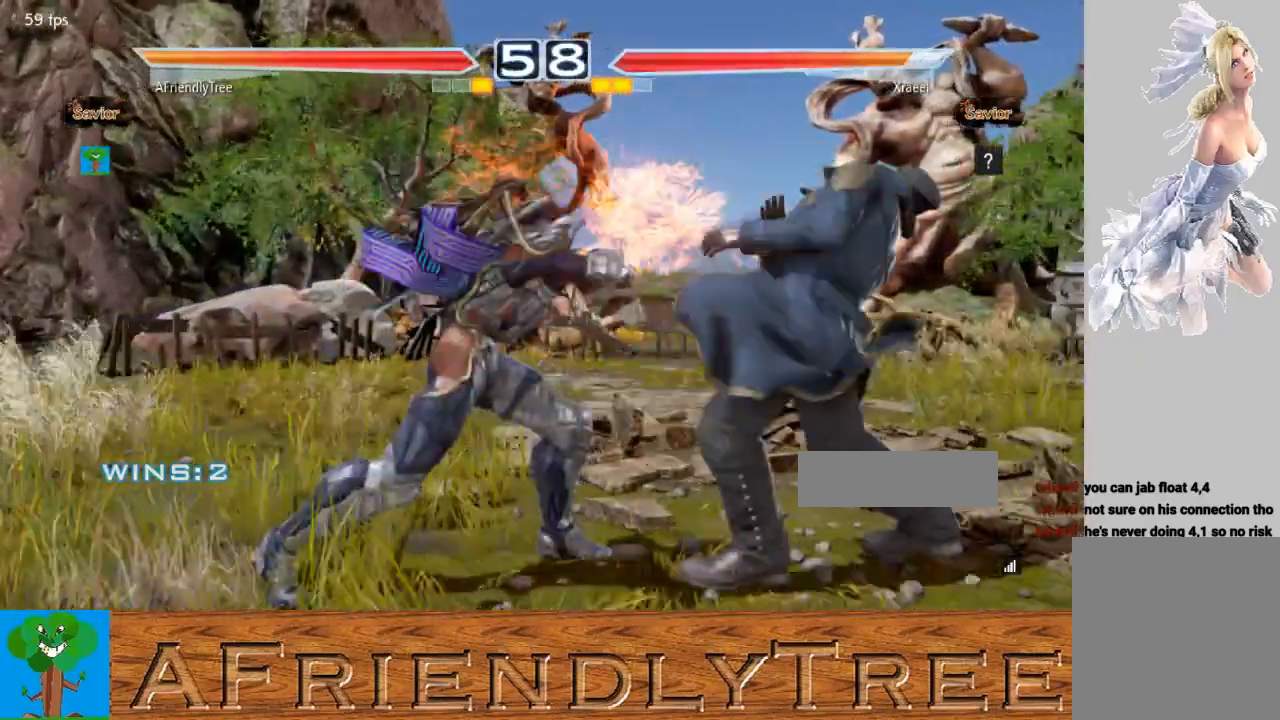
{"buttons": ["SQUARE"], "left_stick": "center", "events": [[33, "TRIANGLE", "up"], [67, "left_stick", "down-right"], [133, "SQUARE", "down"], [500, "left_stick", "center"]]}
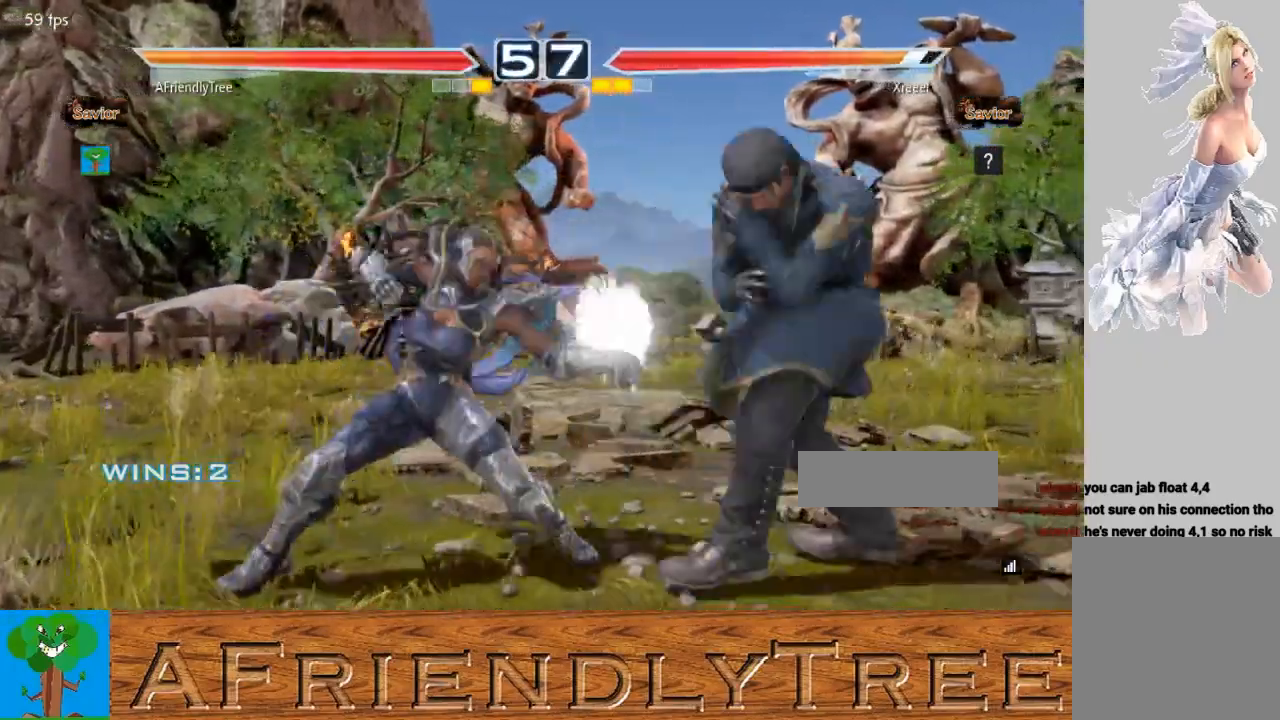
{"buttons": [], "left_stick": "center", "events": [[133, "SQUARE", "up"], [300, "left_stick", "left"], [367, "TRIANGLE", "down"], [400, "left_stick", "center"], [433, "TRIANGLE", "up"]]}
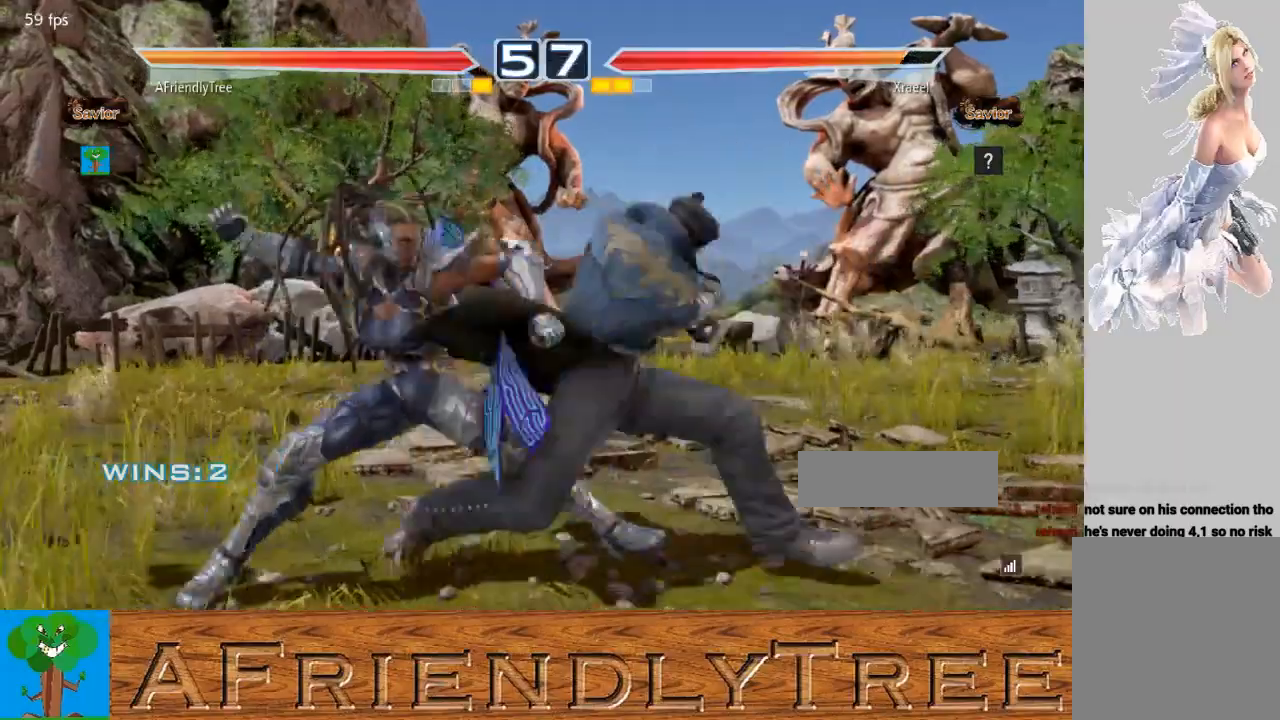
{"buttons": [], "left_stick": "center", "events": []}
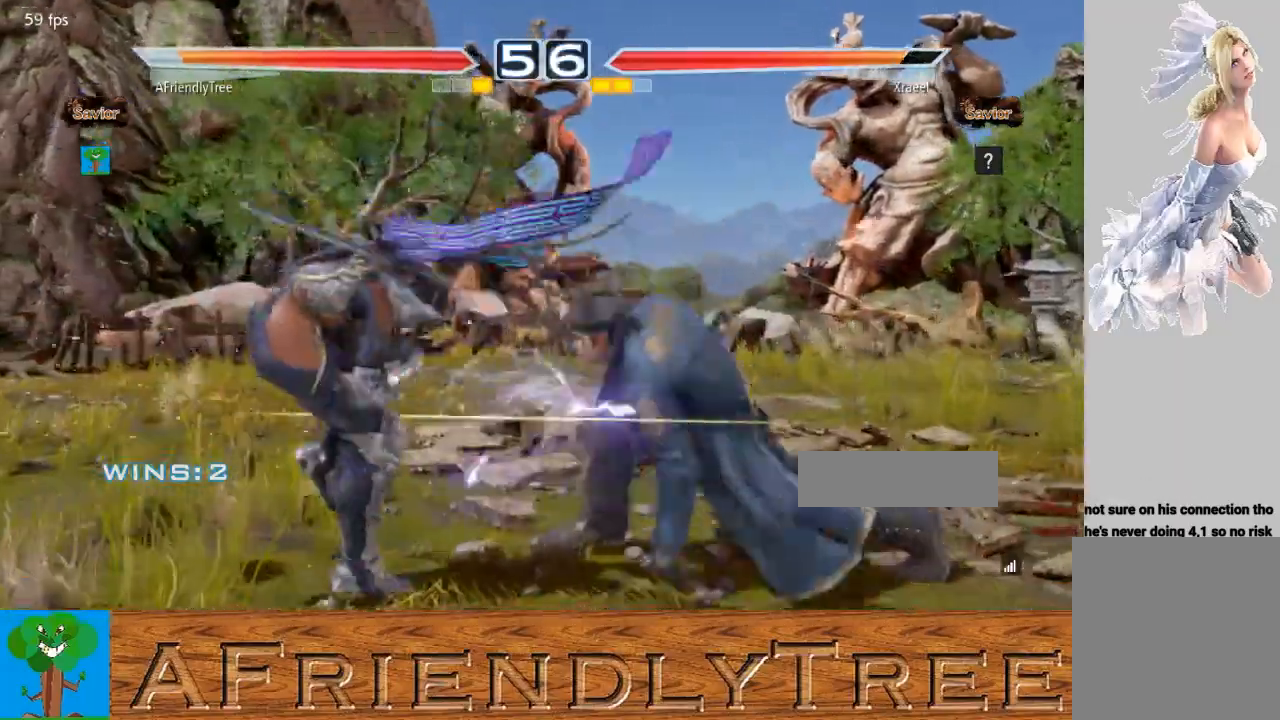
{"buttons": [], "left_stick": "left", "events": [[200, "left_stick", "left"]]}
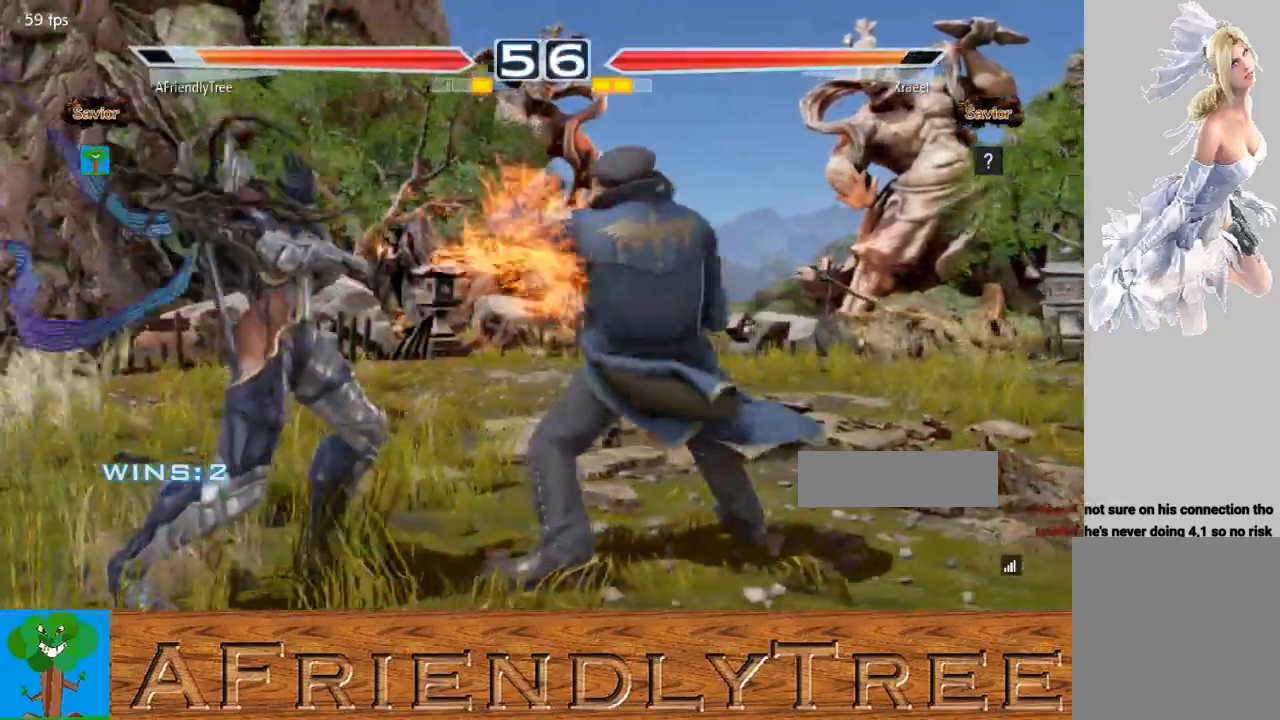
{"buttons": [], "left_stick": "center", "events": [[133, "left_stick", "center"], [367, "TRIANGLE", "down"], [367, "left_stick", "left"], [433, "TRIANGLE", "up"], [433, "left_stick", "center"]]}
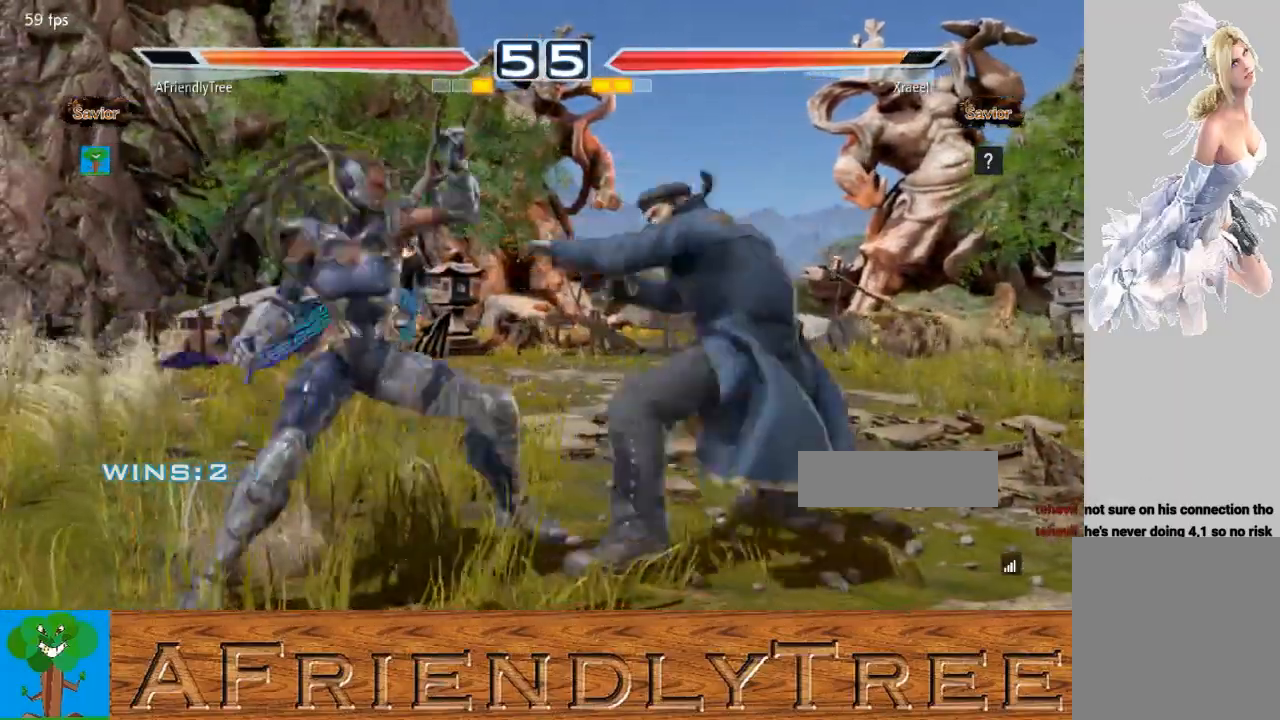
{"buttons": [], "left_stick": "center", "events": []}
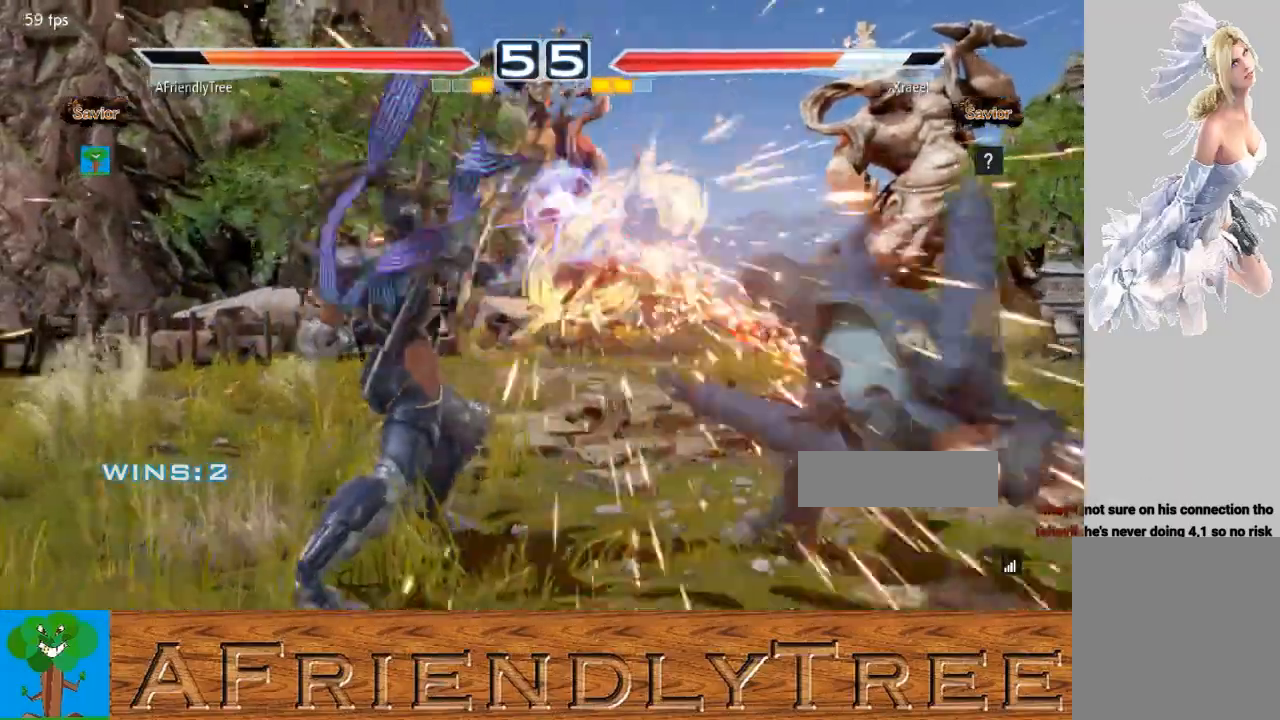
{"buttons": ["CROSS"], "left_stick": "up-right", "events": [[367, "left_stick", "up-right"], [433, "CROSS", "down"]]}
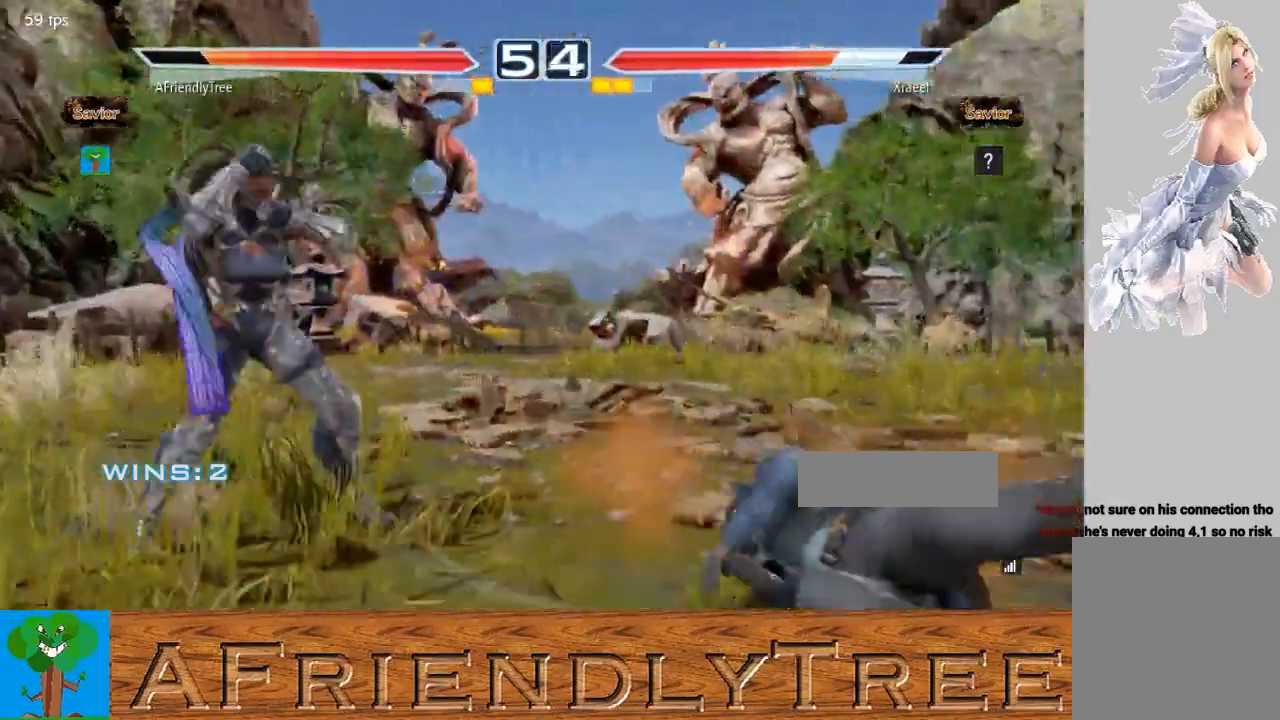
{"buttons": [], "left_stick": "center", "events": [[67, "CROSS", "up"], [100, "left_stick", "center"]]}
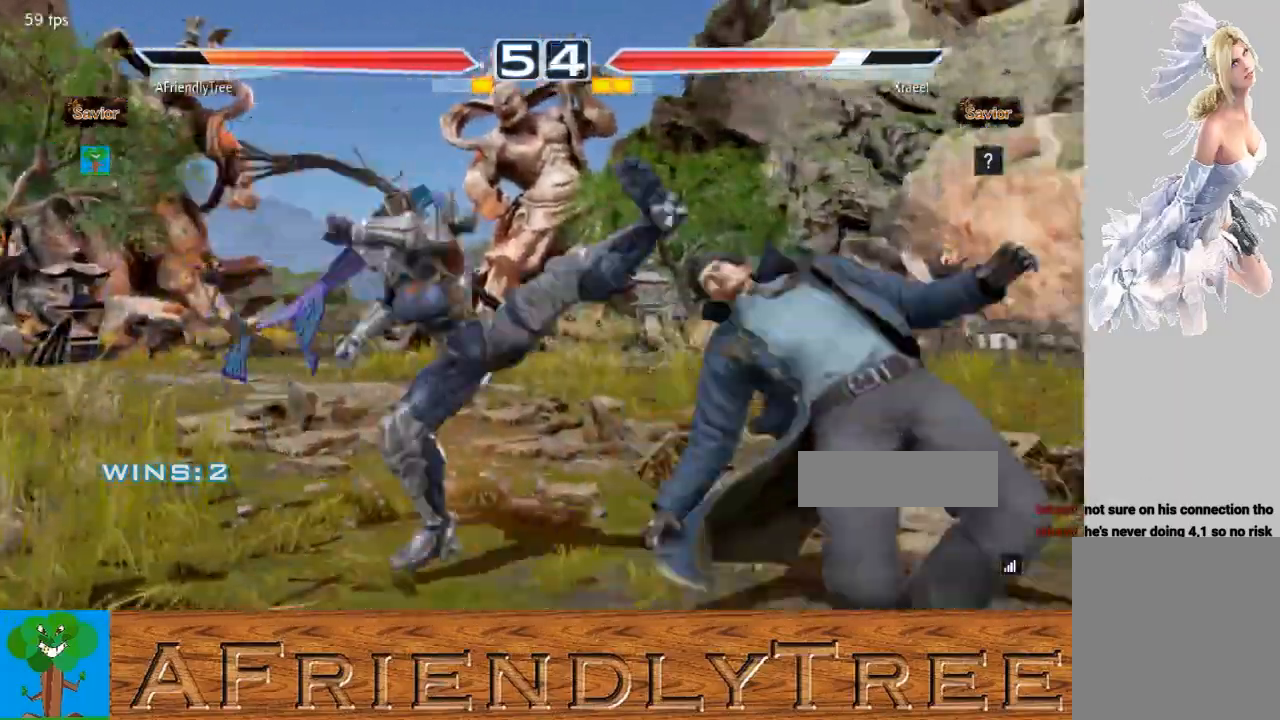
{"buttons": [], "left_stick": "right", "events": [[467, "left_stick", "right"]]}
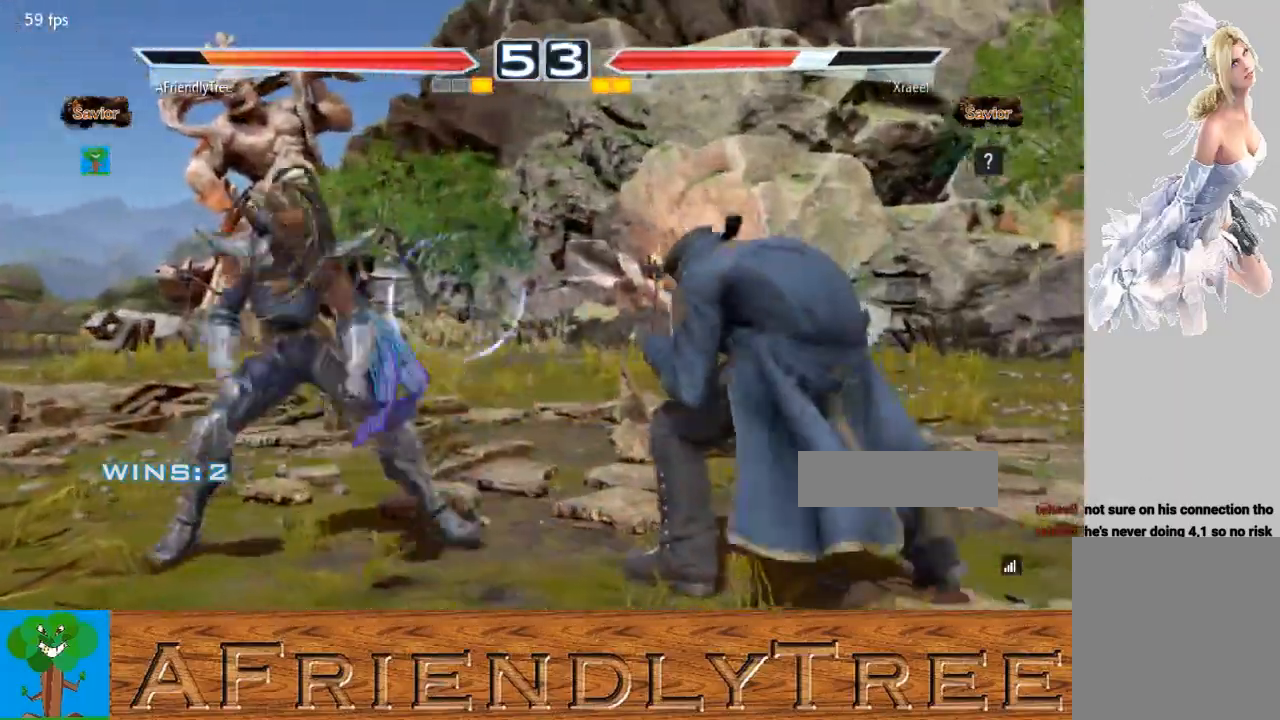
{"buttons": ["CIRCLE"], "left_stick": "down-left", "events": [[233, "left_stick", "down-left"], [267, "CIRCLE", "down"]]}
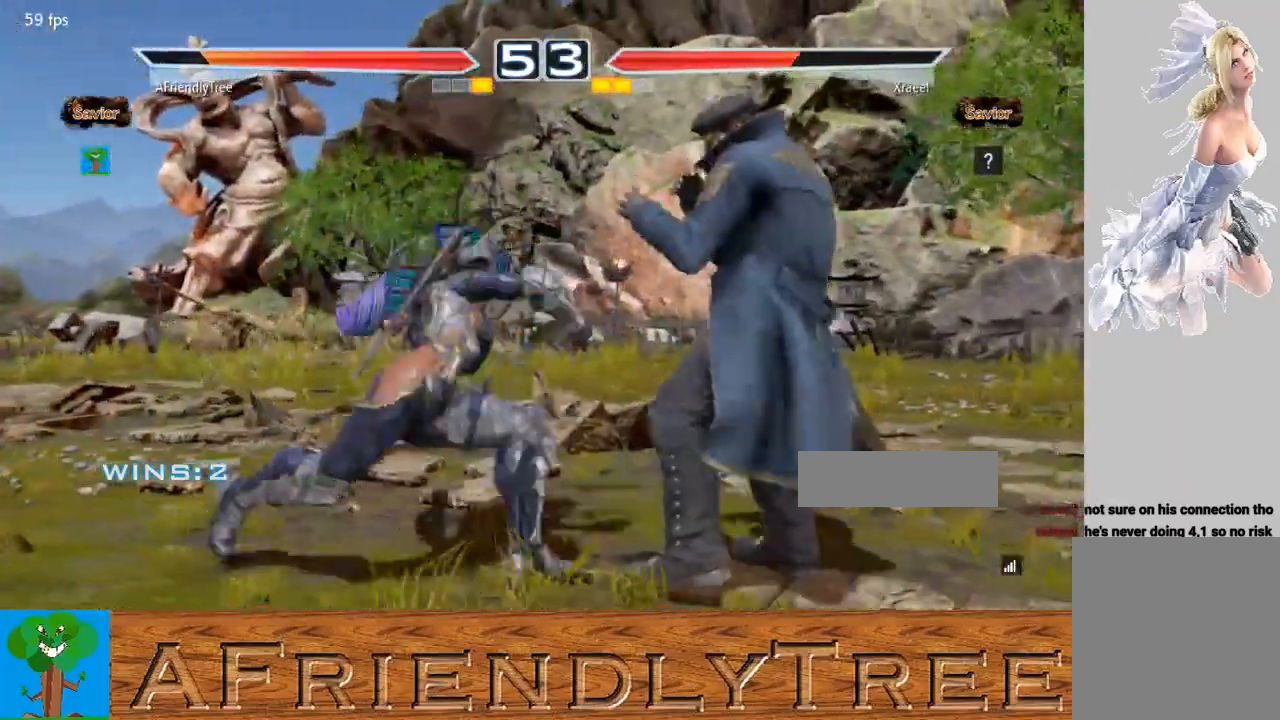
{"buttons": ["CIRCLE"], "left_stick": "center", "events": [[400, "left_stick", "center"]]}
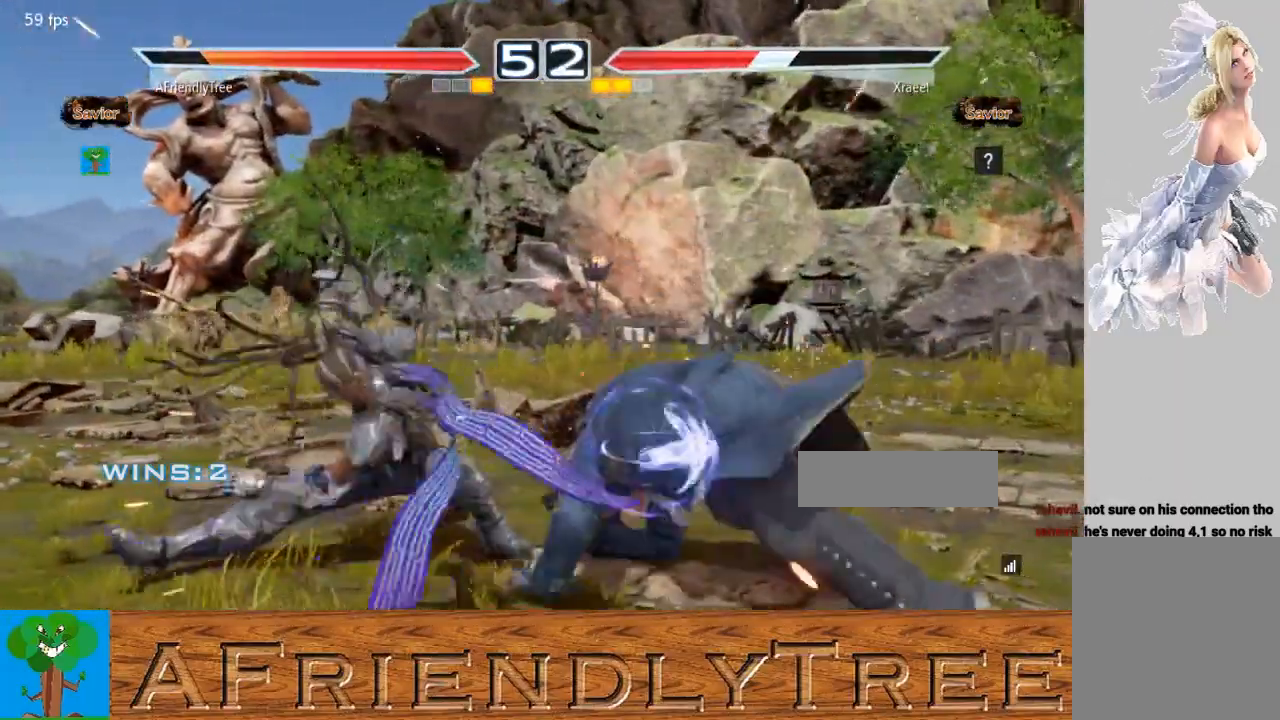
{"buttons": [], "left_stick": "center", "events": [[67, "left_stick", "right"], [100, "CIRCLE", "up"], [133, "left_stick", "center"], [200, "left_stick", "right"], [233, "CIRCLE", "down"], [267, "left_stick", "center"], [300, "CIRCLE", "up"]]}
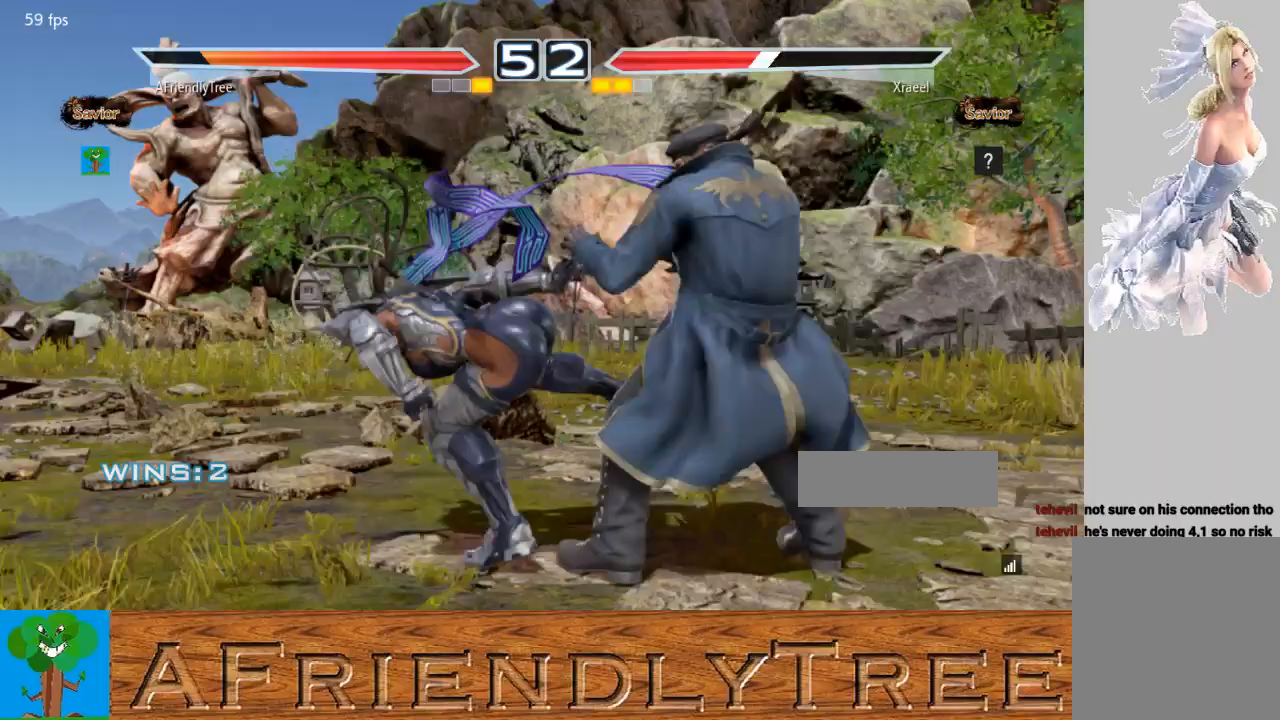
{"buttons": [], "left_stick": "center", "events": [[433, "left_stick", "left"], [500, "left_stick", "center"]]}
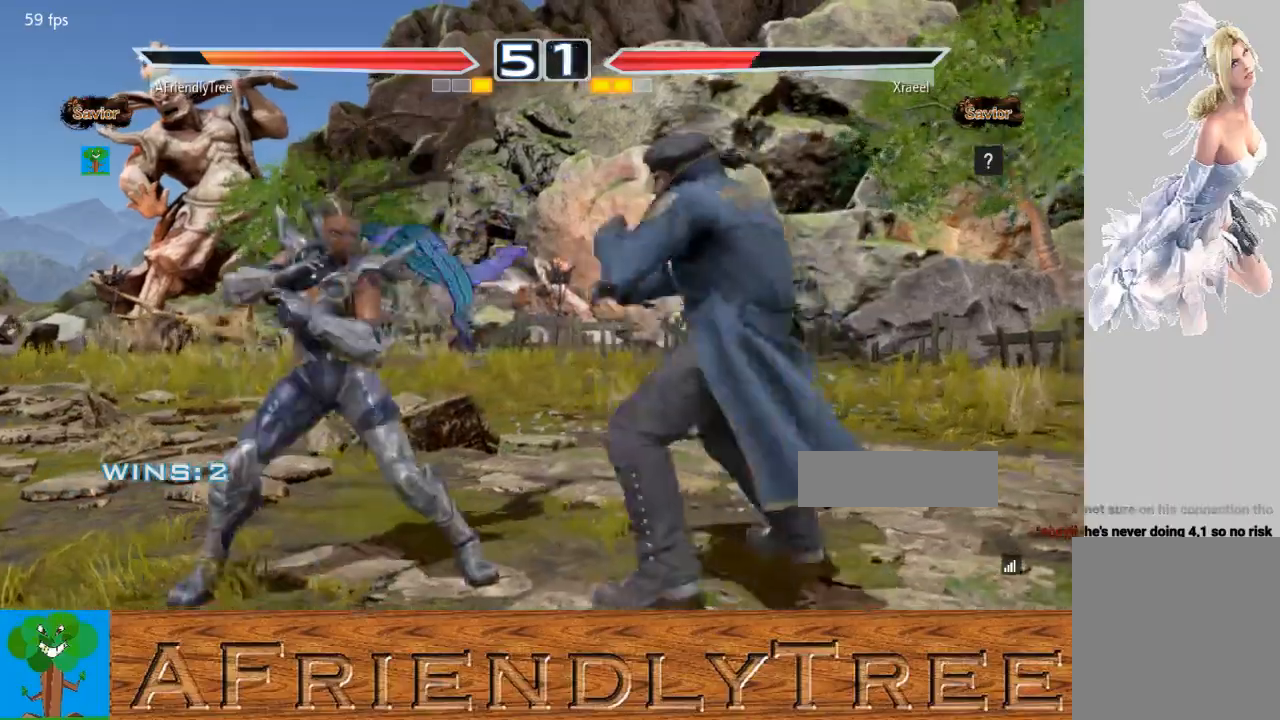
{"buttons": [], "left_stick": "center", "events": [[100, "left_stick", "left"], [500, "left_stick", "center"]]}
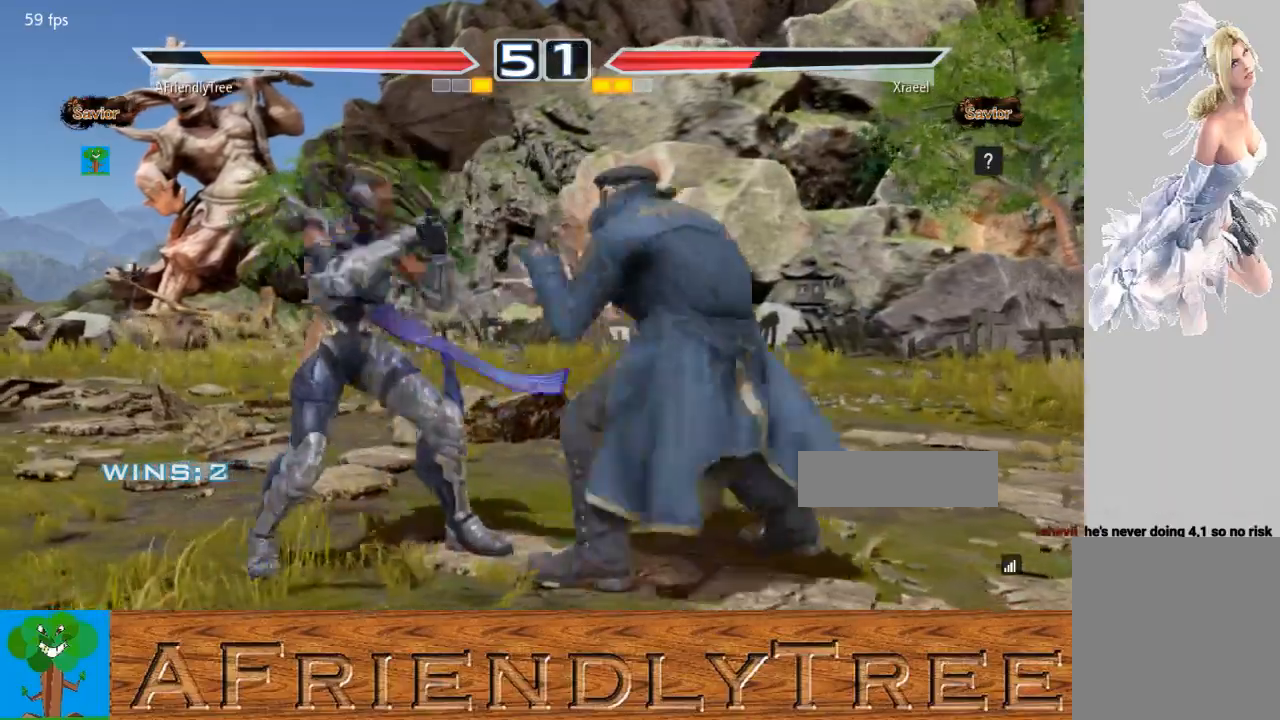
{"buttons": [], "left_stick": "center", "events": [[233, "left_stick", "left"], [500, "left_stick", "center"]]}
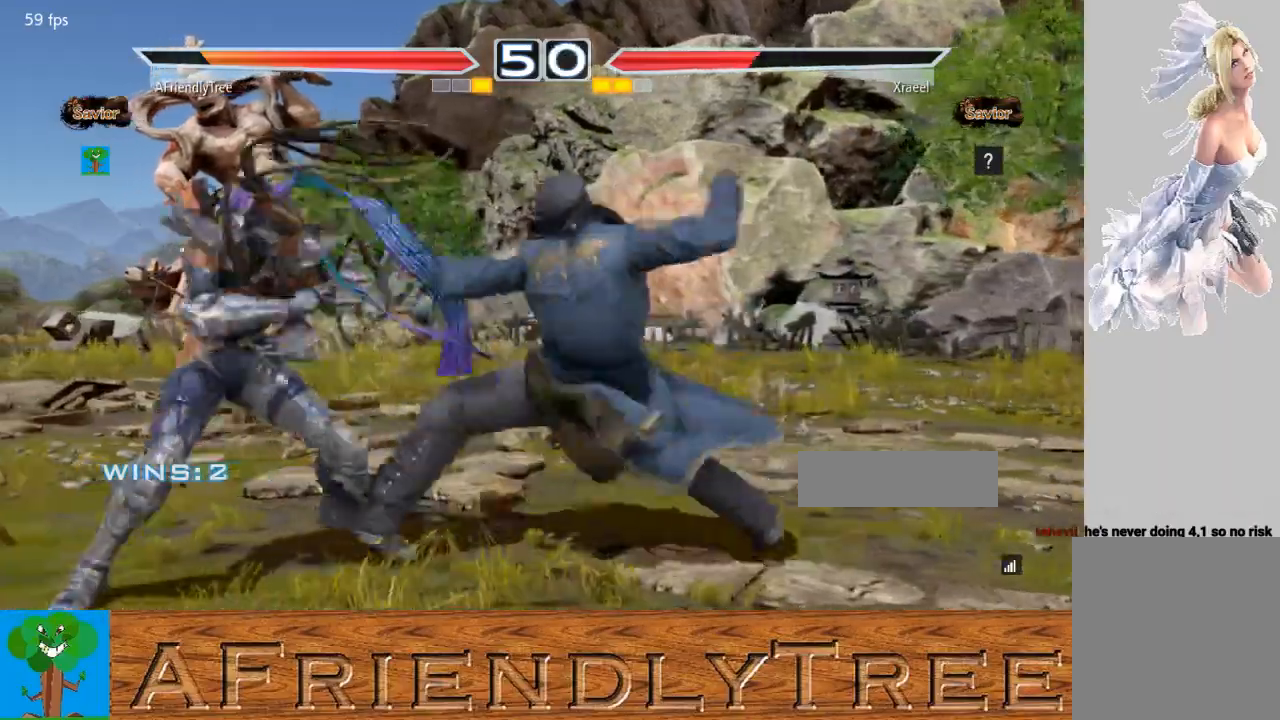
{"buttons": [], "left_stick": "center", "events": [[67, "left_stick", "left"], [500, "left_stick", "center"]]}
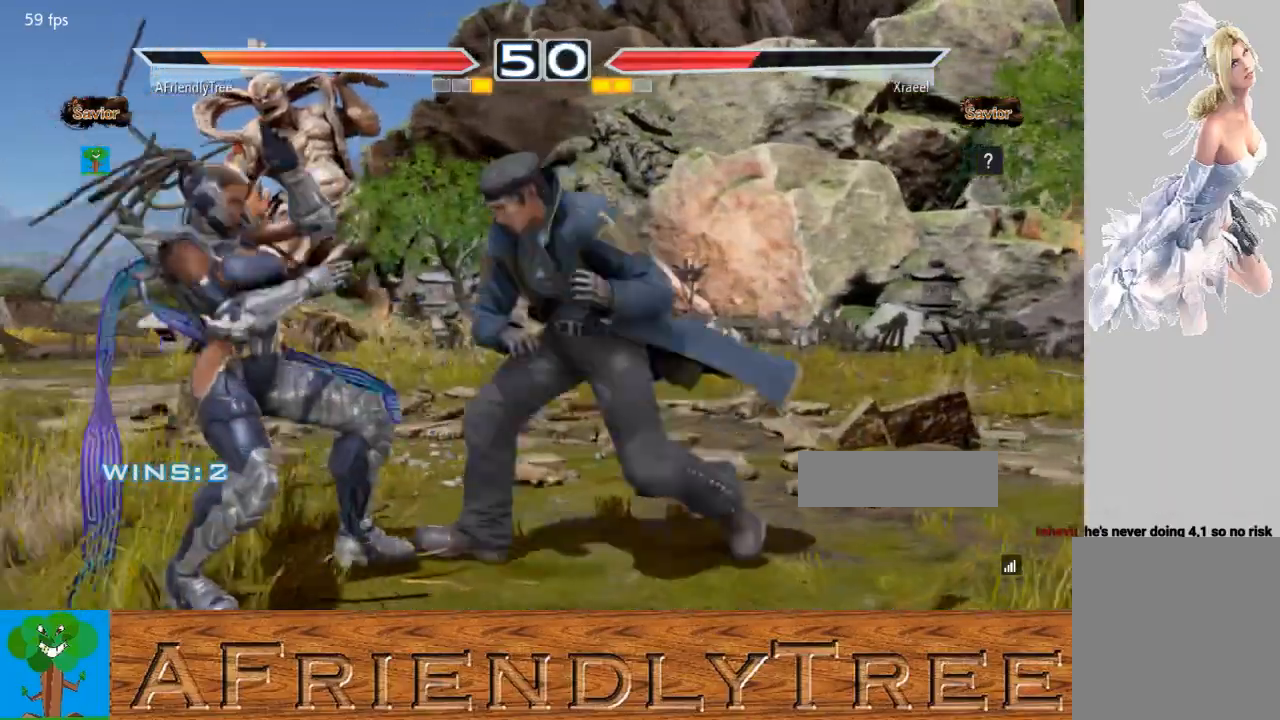
{"buttons": [], "left_stick": "left", "events": [[267, "left_stick", "left"], [333, "left_stick", "center"], [433, "left_stick", "left"]]}